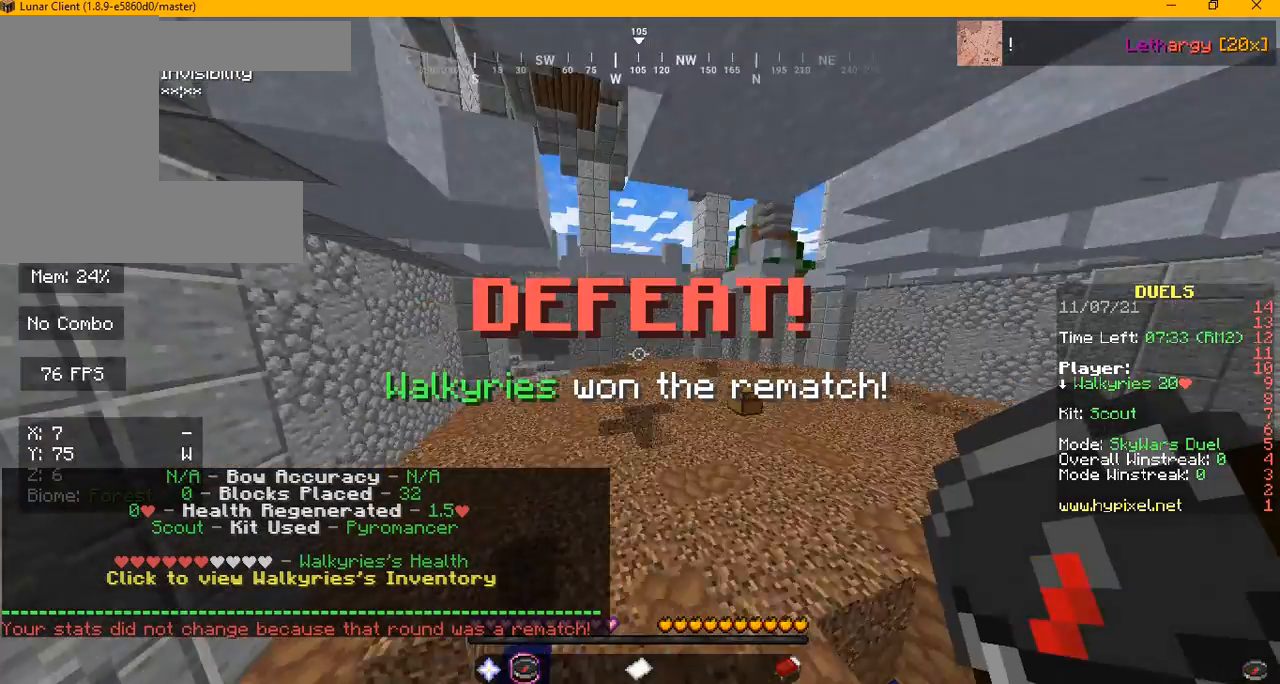
Gameplay with keyboard and mouse; each line is a JSON object with the keys and mouse buttons held at the frame after it. "events" lists presses ("down") and releases ("up") of "a", "d", "s", "w", "mouse_left" and "mouse_right" between this image and that frame as [ms after this image, input, new state], when the widget could be followed in between. "mouse_left", "mouse_right" = the "left", "right" buttons of the "mouse" list. No other keys are recorded. Fast repeated clicks can show as one long hold. Mouse movement is not recorded.
{"keys": ["w"], "mouse": [], "events": [[125, "w", "up"], [167, "w", "down"]]}
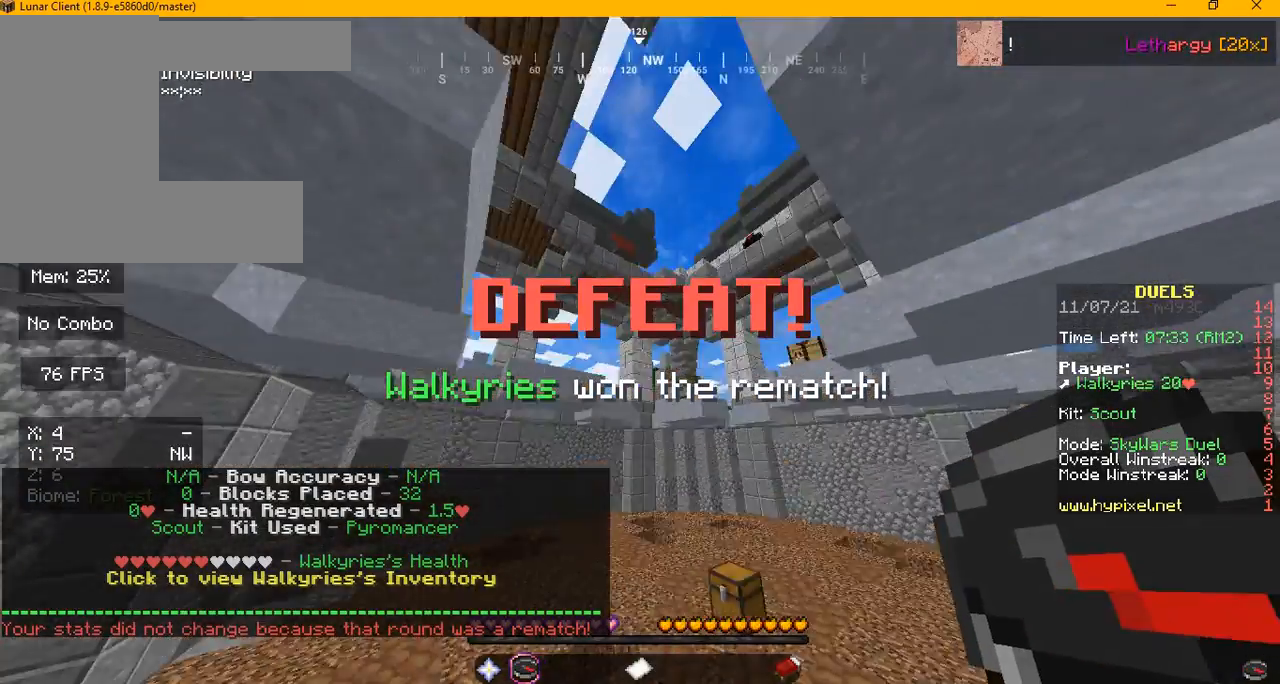
{"keys": ["w"], "mouse": [], "events": []}
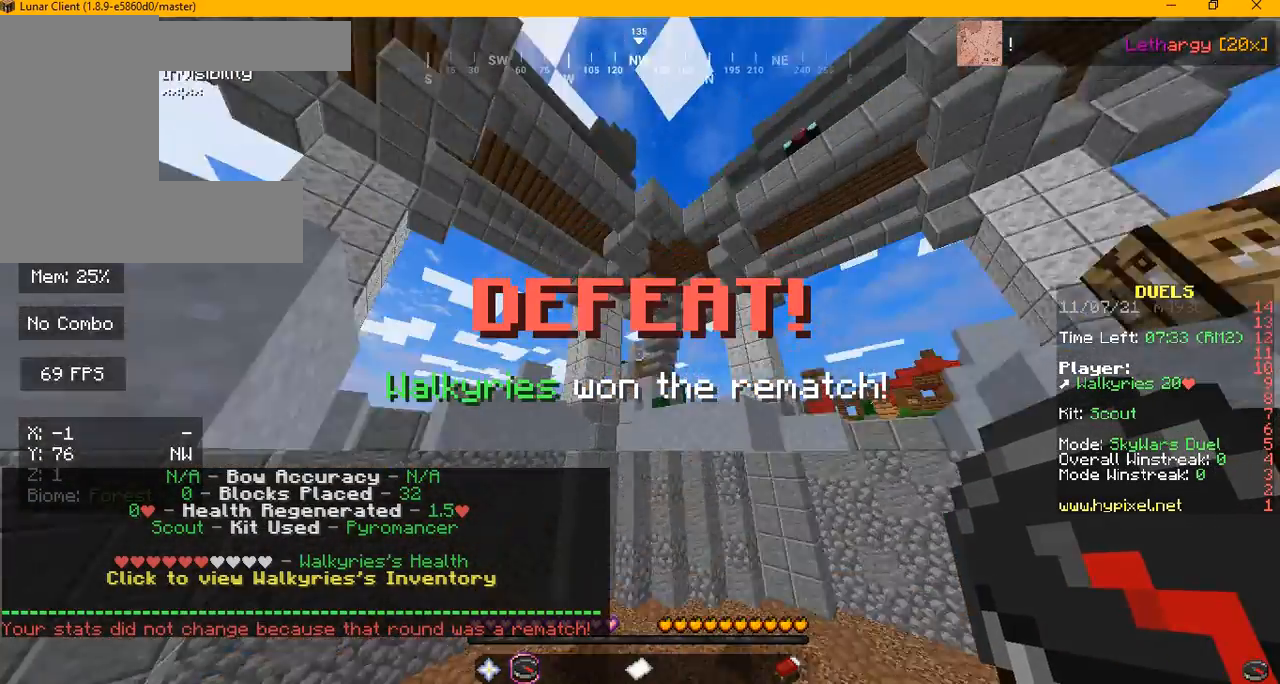
{"keys": ["s"], "mouse": [], "events": [[42, "w", "up"], [292, "s", "down"]]}
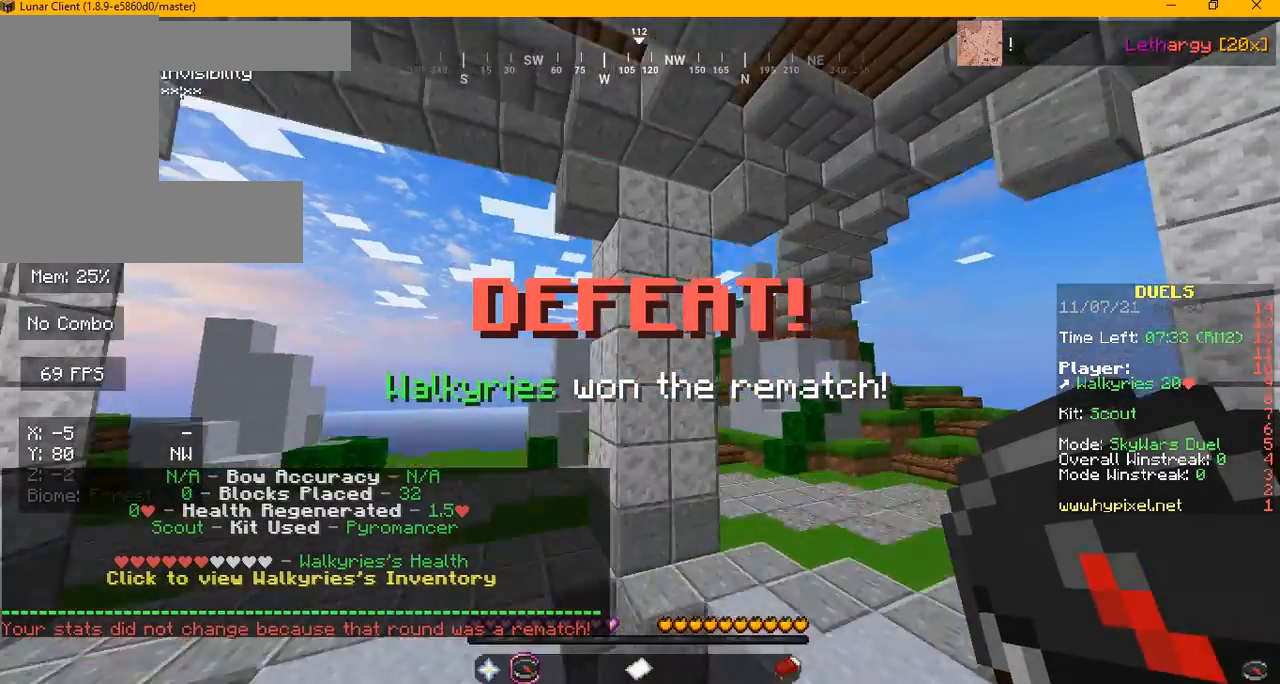
{"keys": ["s"], "mouse": [], "events": []}
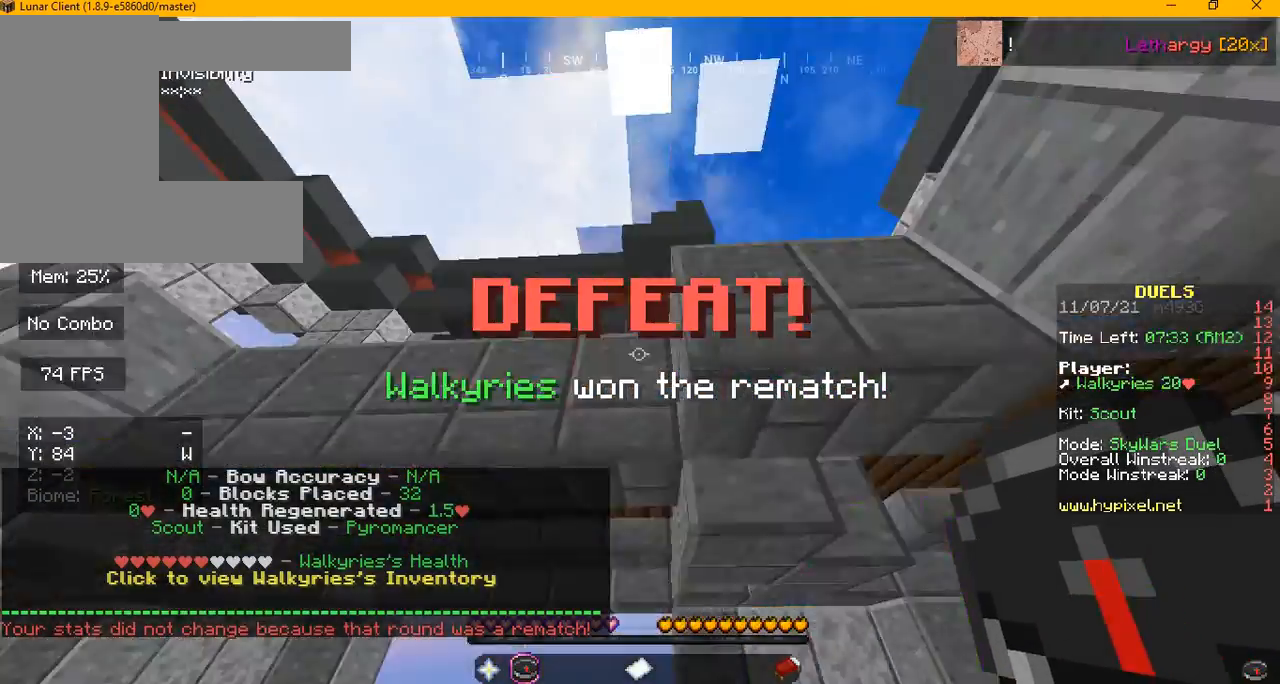
{"keys": ["w"], "mouse": [], "events": [[125, "s", "up"], [292, "w", "down"]]}